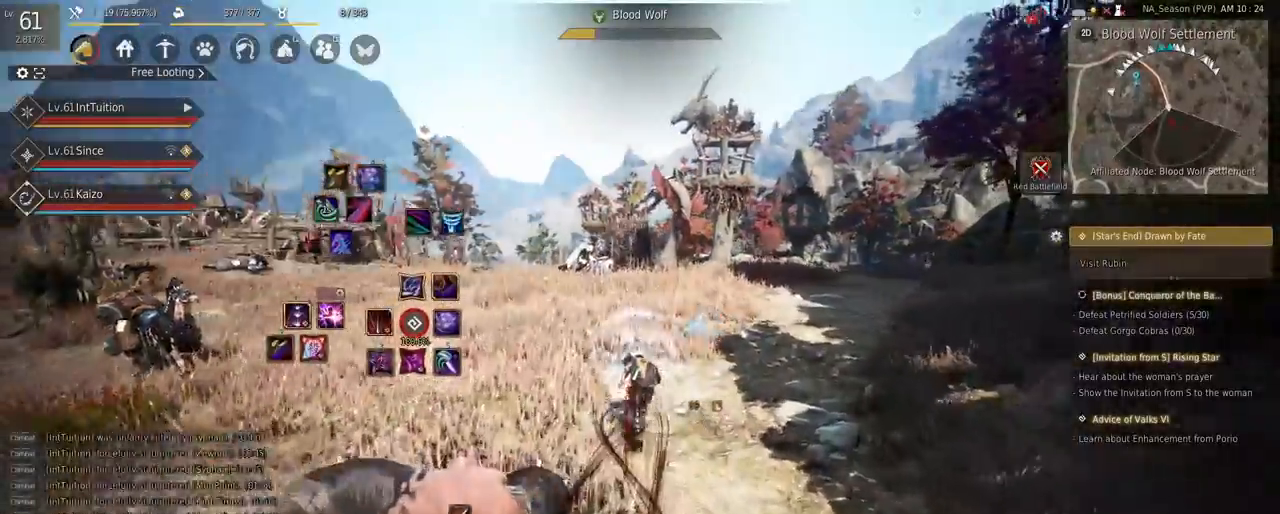
Gameplay with keyboard and mouse; each line is a JSON object with the keys and mouse buttons held at the frame after it. "events" lists presses ("down") and releases ("up") of "a", "d", "e", "f", "q", "r", "s", "shift", "space", "tab", "w", "mouse_left" and "mouse_right" between this image and that frame as [ms after this image, input, new state], when the widget could be followed in between. "mouse_left", "mouse_right" = the "left", "right" buttons of the "mouse" list. No other keys are recorded. Mouse movement is not recorded.
{"keys": ["w"], "mouse": [], "events": [[17, "f", "down"], [183, "f", "up"]]}
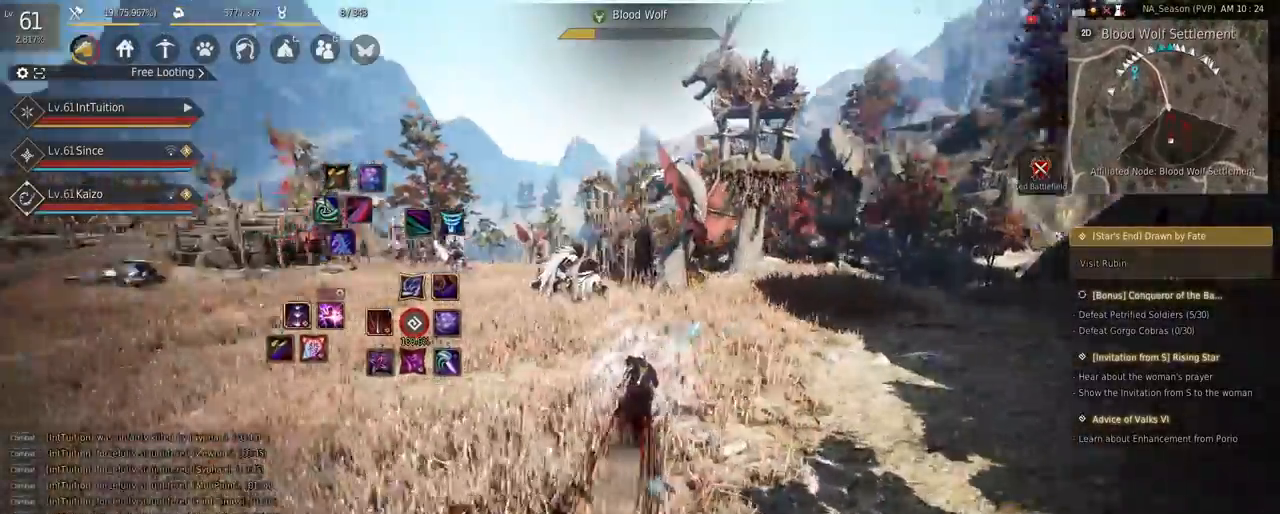
{"keys": [], "mouse": [], "events": [[150, "mouse_right", "down"], [267, "mouse_right", "up"], [333, "w", "up"]]}
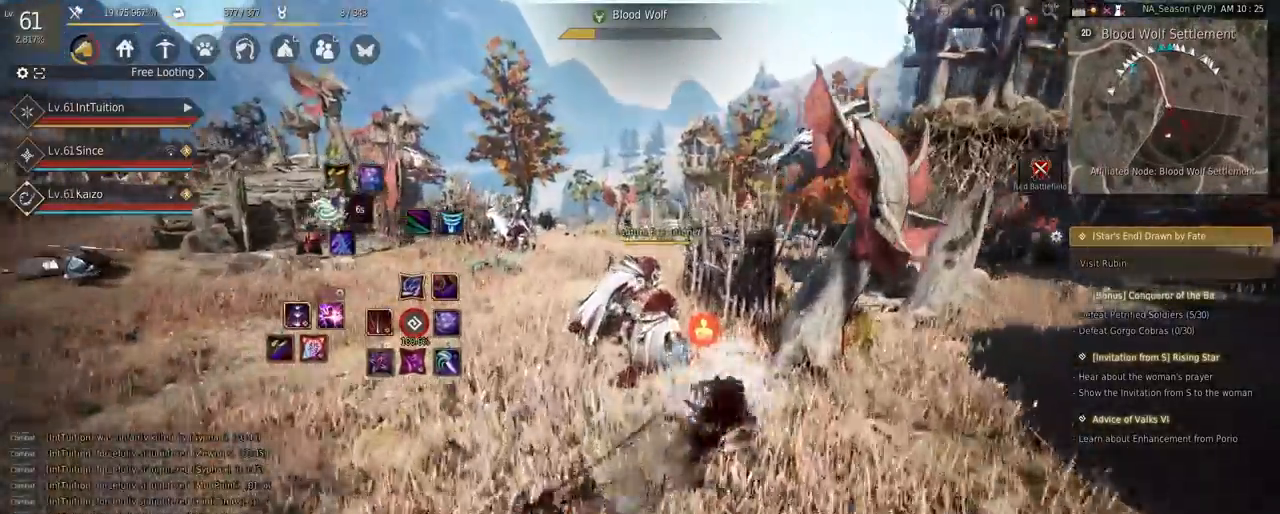
{"keys": [], "mouse": [], "events": [[83, "f", "down"], [83, "w", "down"], [150, "f", "up"], [150, "w", "up"], [250, "e", "down"], [250, "s", "down"], [483, "e", "up"], [483, "s", "up"]]}
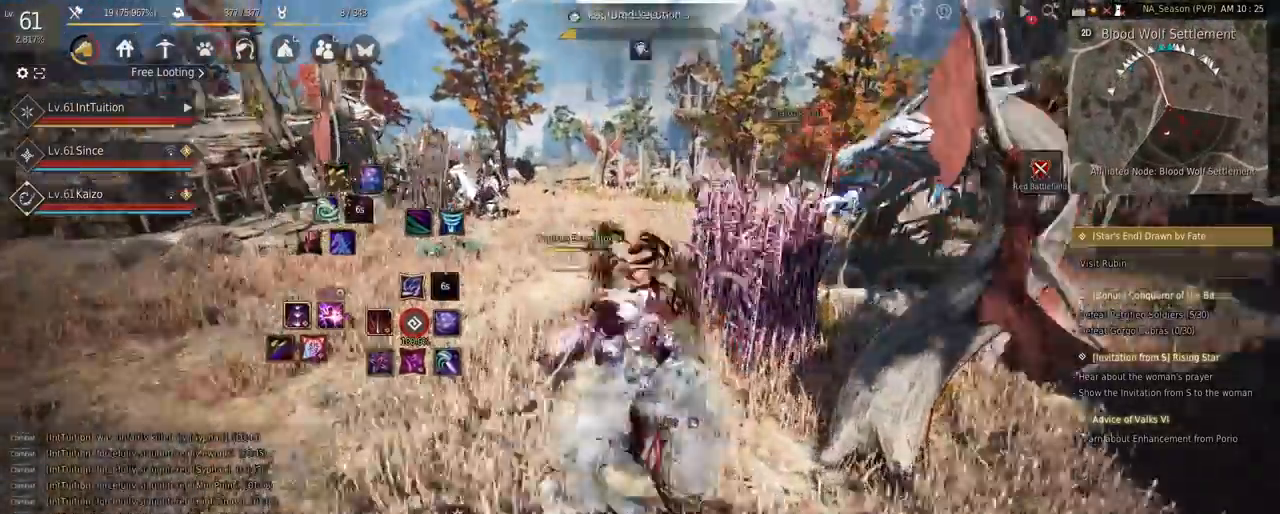
{"keys": ["w"], "mouse": [], "events": [[100, "w", "down"]]}
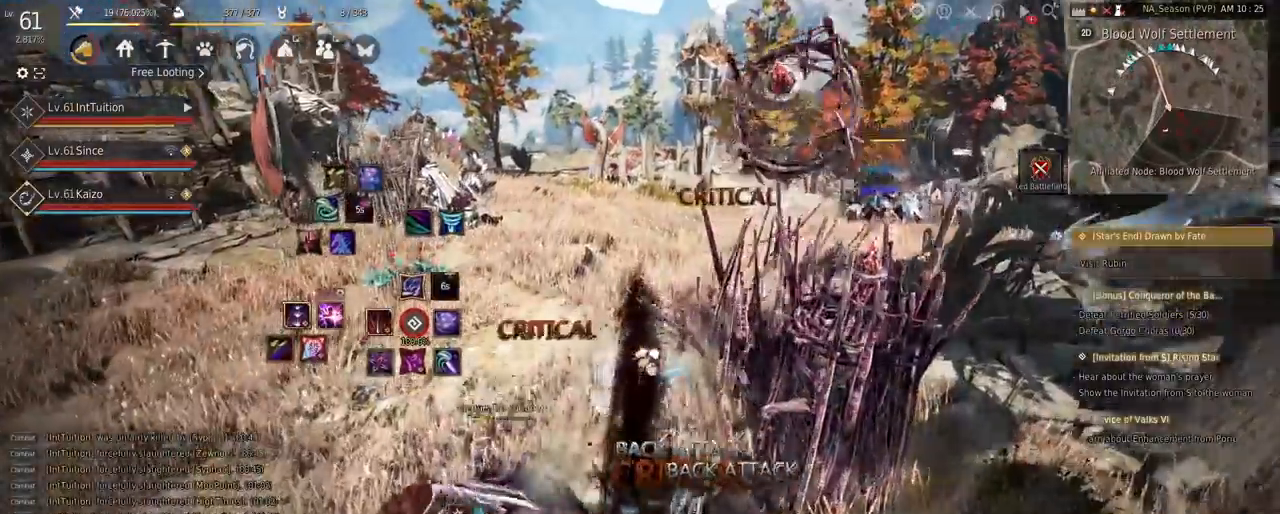
{"keys": ["shift", "w"], "mouse": ["left"], "events": [[183, "f", "down"], [283, "f", "up"], [450, "shift", "down"], [500, "mouse_left", "down"]]}
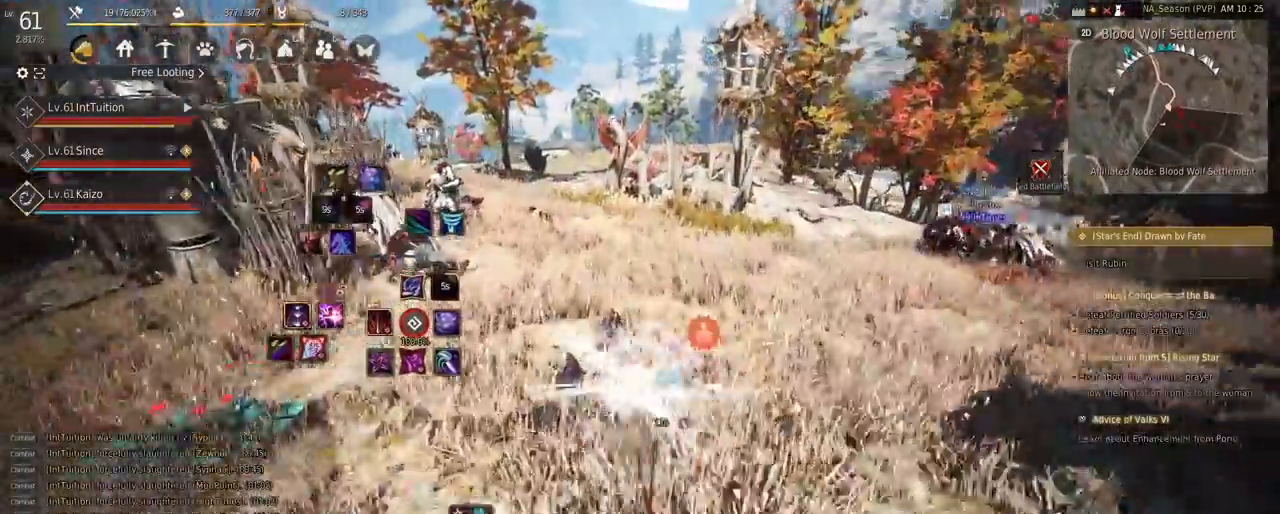
{"keys": ["w"], "mouse": [], "events": [[117, "mouse_left", "up"], [150, "shift", "up"]]}
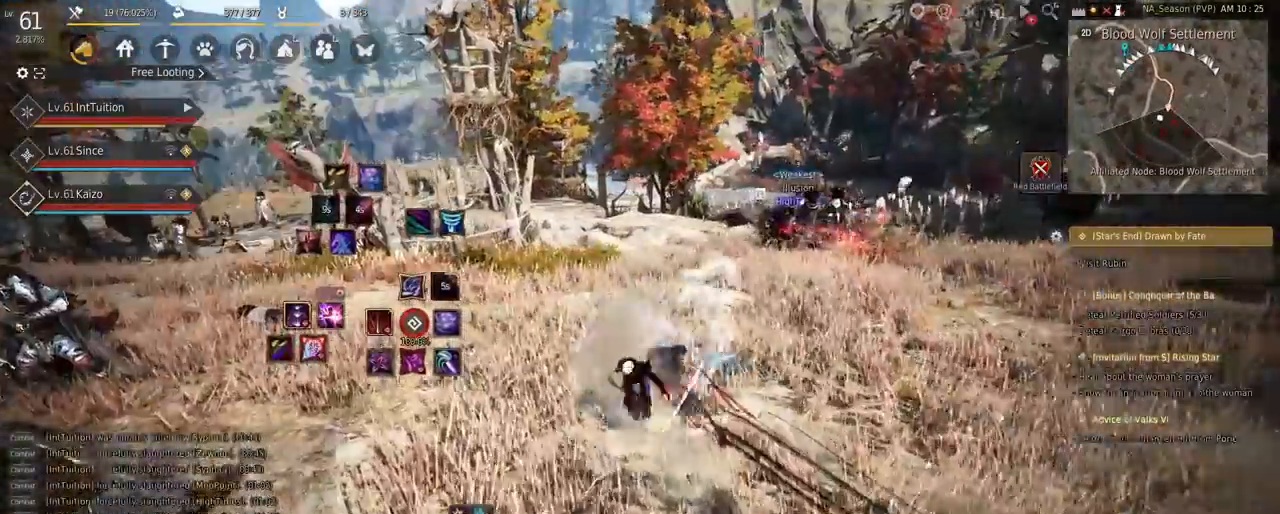
{"keys": [], "mouse": [], "events": [[117, "space", "down"], [283, "space", "up"], [333, "w", "up"]]}
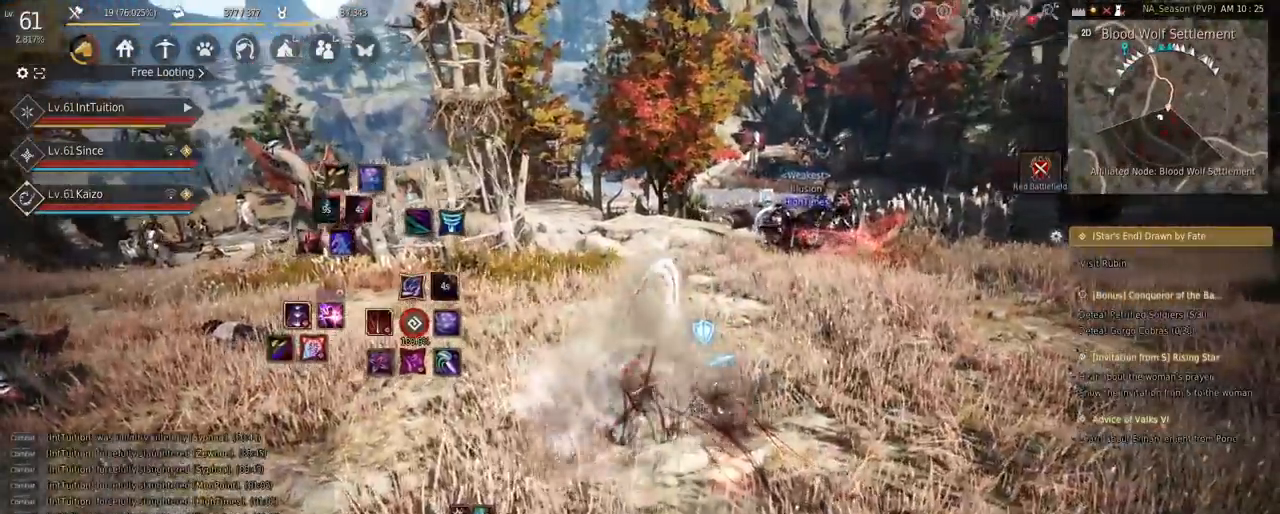
{"keys": [], "mouse": [], "events": [[17, "mouse_right", "down"], [217, "mouse_right", "up"]]}
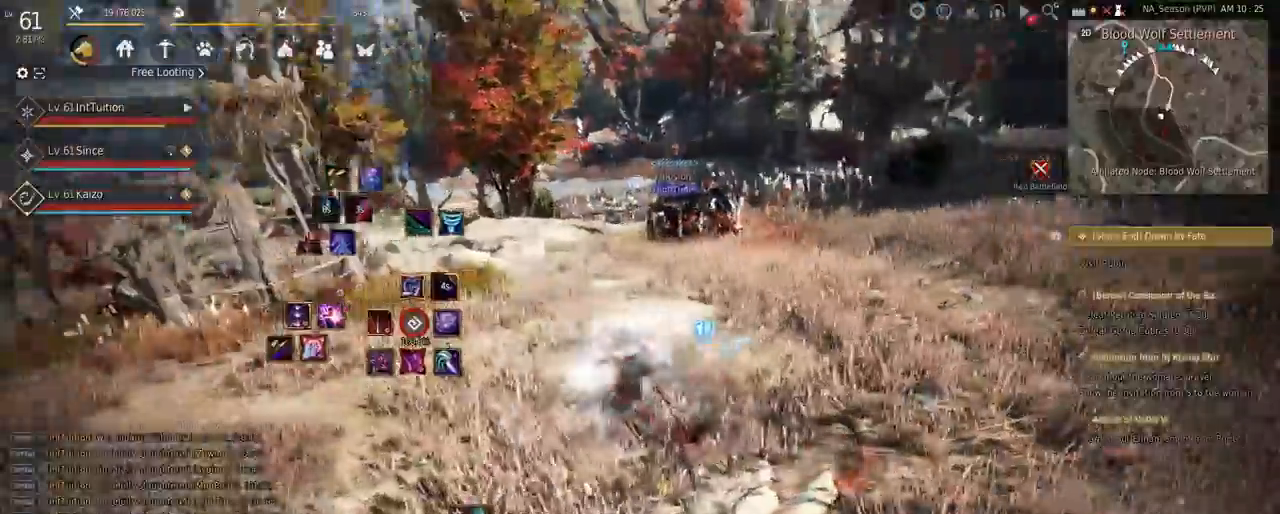
{"keys": ["shift"], "mouse": ["left"], "events": [[67, "shift", "down"], [100, "w", "down"], [250, "w", "up"], [400, "mouse_left", "down"]]}
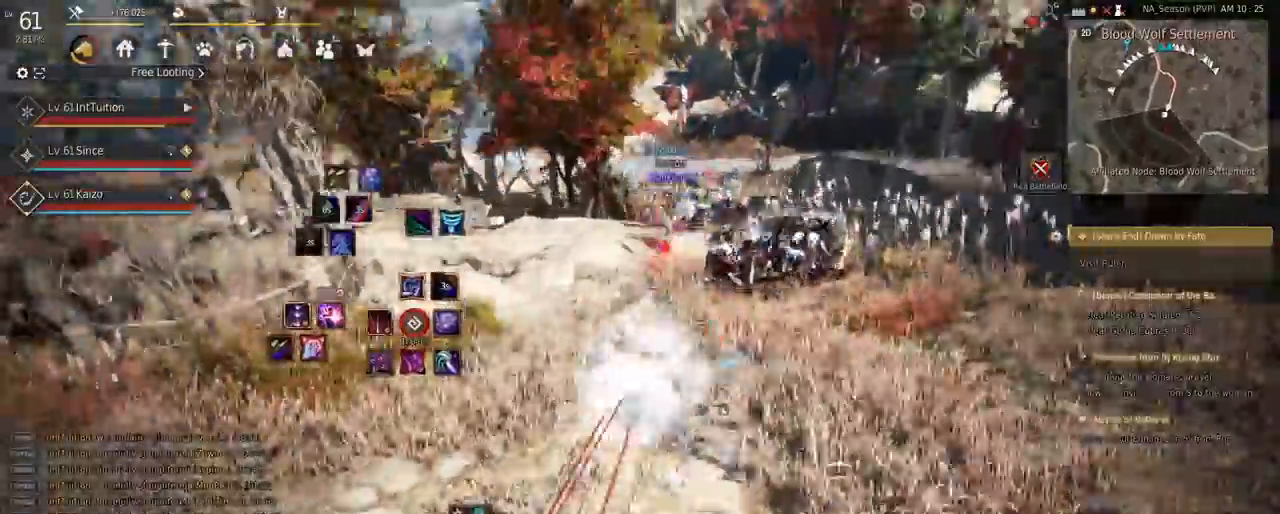
{"keys": ["space", "w"], "mouse": [], "events": [[50, "mouse_left", "up"], [50, "shift", "up"], [100, "w", "down"], [183, "space", "down"]]}
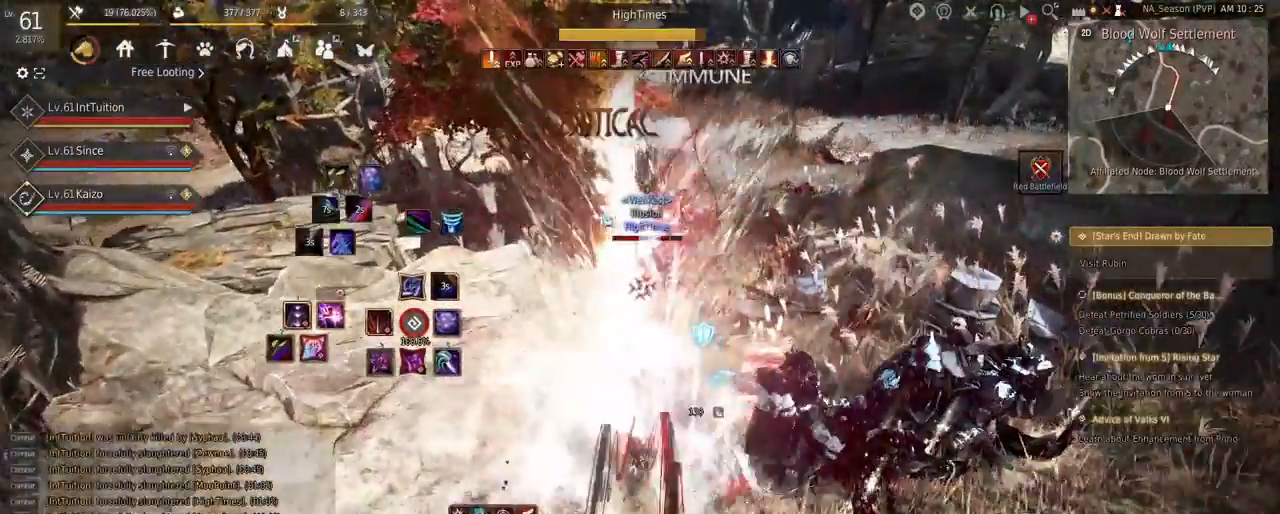
{"keys": [], "mouse": [], "events": [[100, "space", "up"], [100, "w", "up"], [300, "shift", "down"], [367, "a", "down"], [417, "a", "up"], [417, "shift", "up"]]}
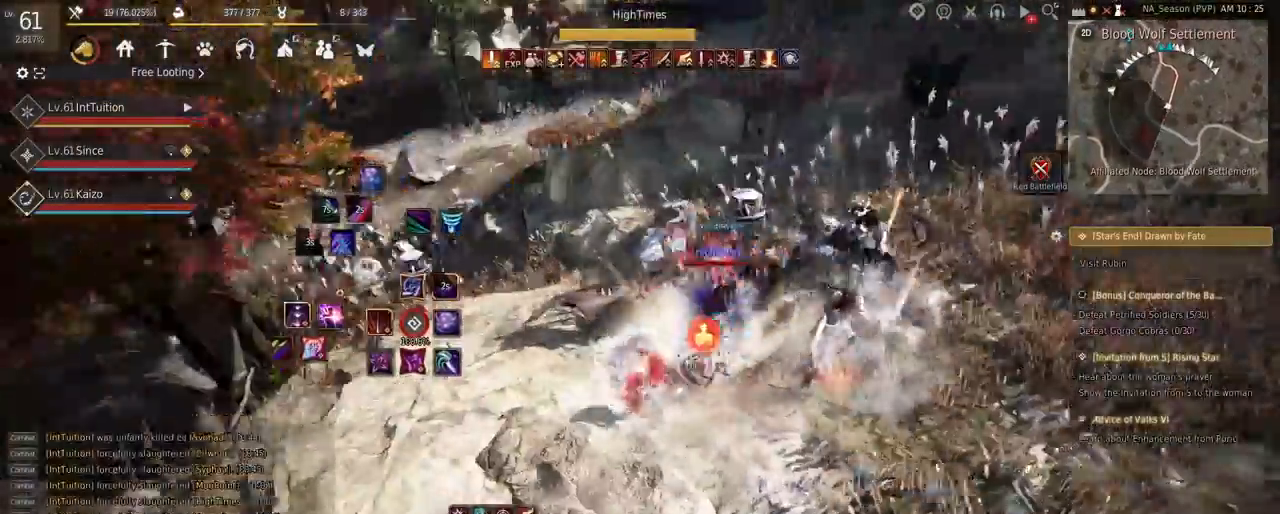
{"keys": [], "mouse": [], "events": [[33, "s", "down"], [67, "e", "down"], [250, "e", "up"], [250, "s", "up"]]}
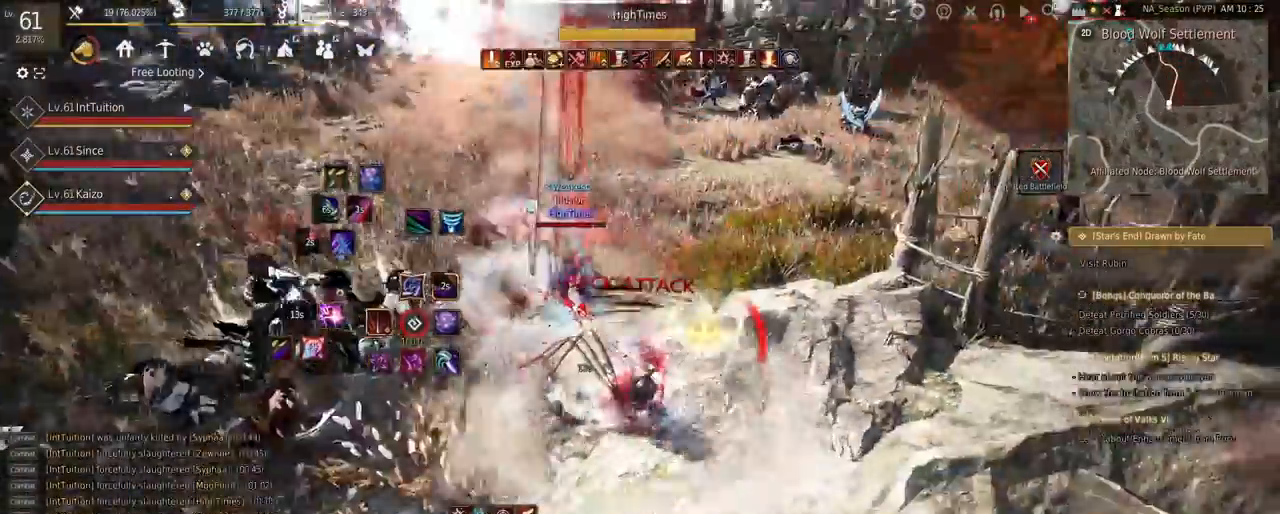
{"keys": [], "mouse": [], "events": []}
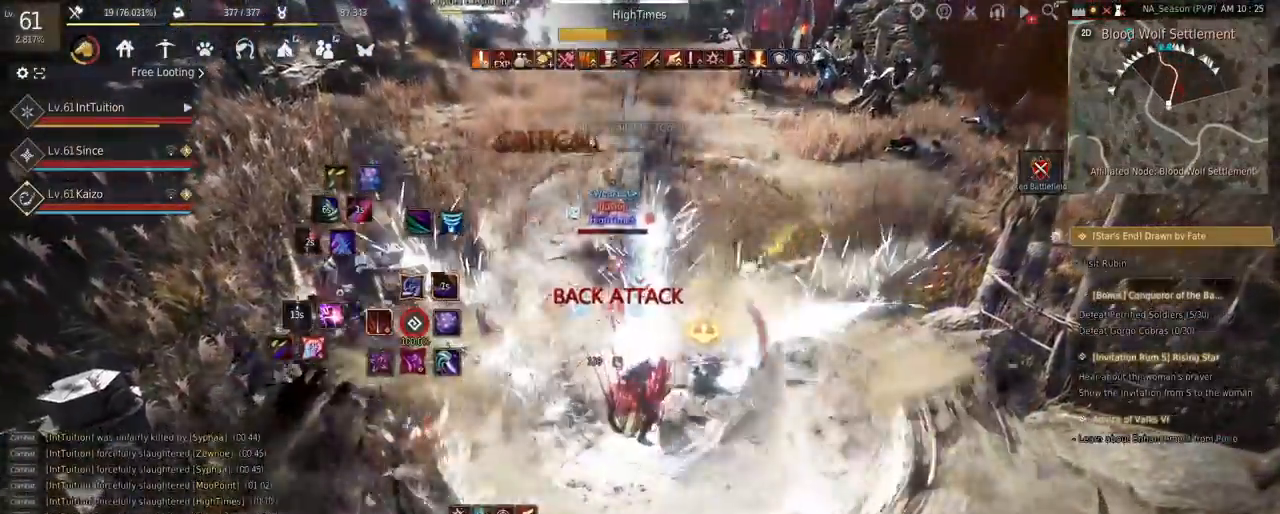
{"keys": [], "mouse": [], "events": [[150, "r", "down"], [250, "r", "up"]]}
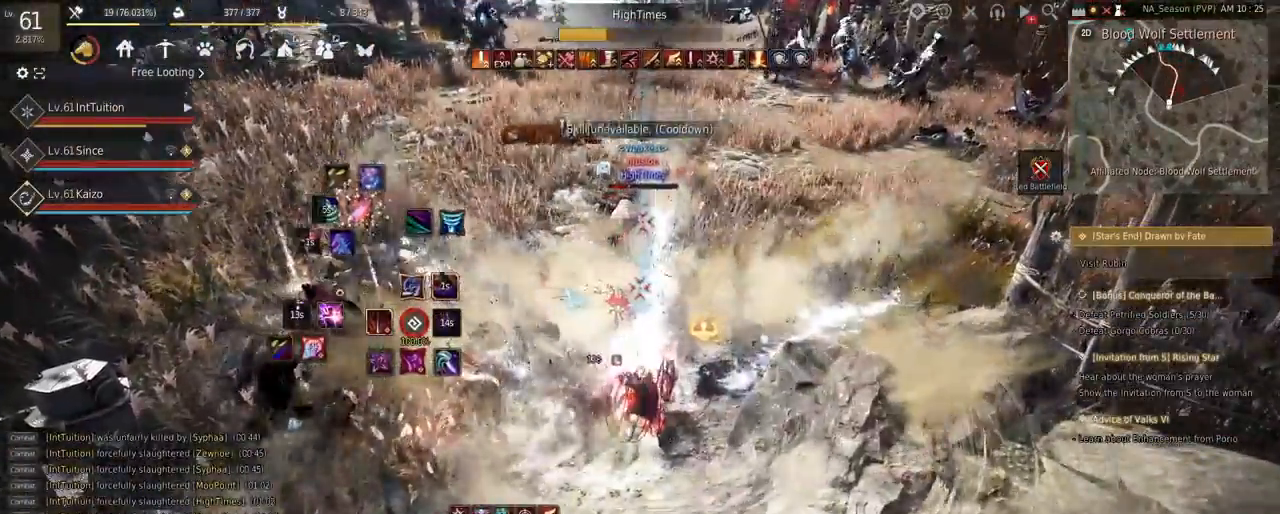
{"keys": [], "mouse": [], "events": []}
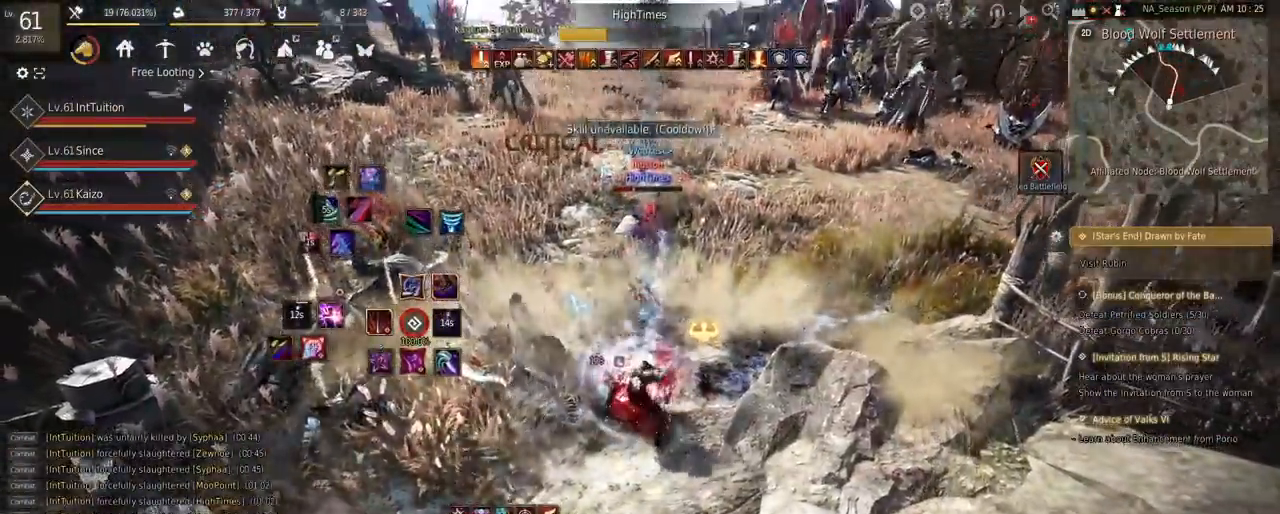
{"keys": ["e", "s"], "mouse": [], "events": [[150, "f", "down"], [150, "w", "down"], [250, "f", "up"], [250, "w", "up"], [333, "e", "down"], [333, "s", "down"]]}
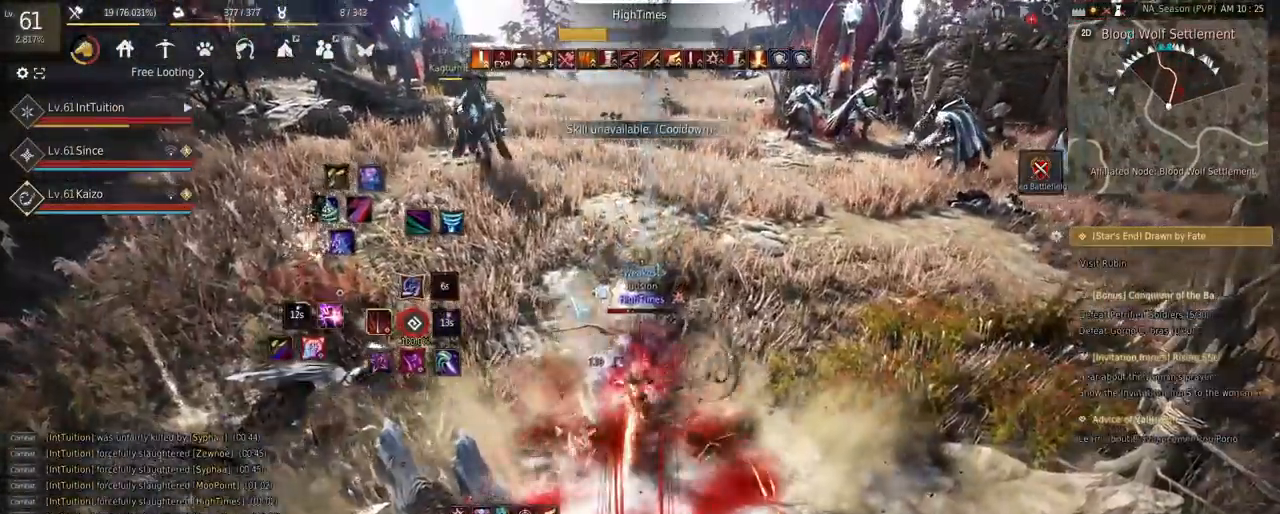
{"keys": ["w"], "mouse": [], "events": [[67, "e", "up"], [67, "s", "up"], [133, "w", "down"]]}
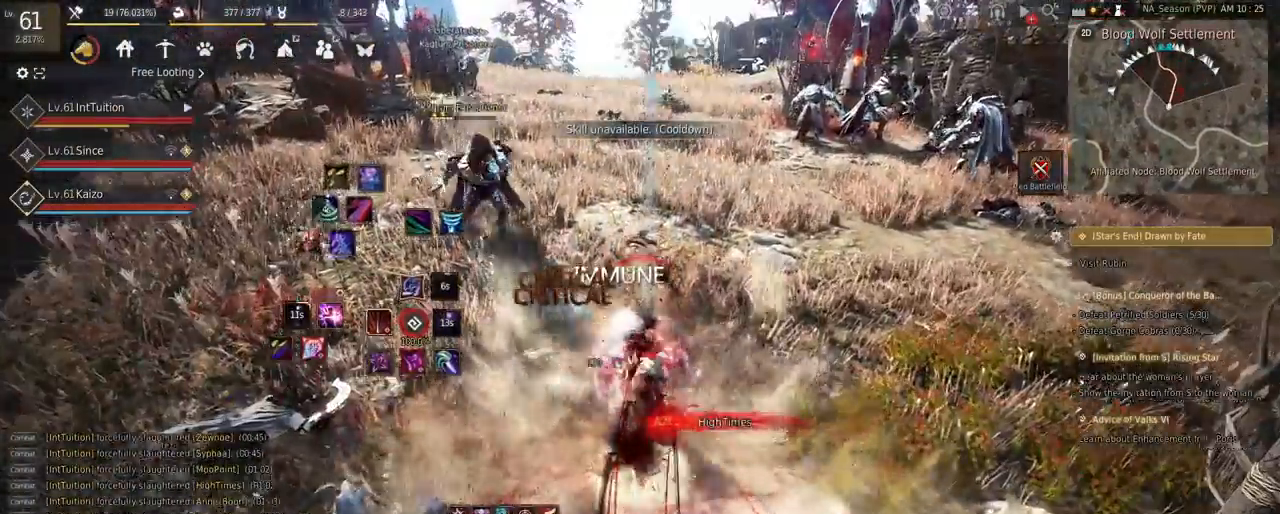
{"keys": ["w"], "mouse": [], "events": [[267, "mouse_right", "down"], [367, "mouse_right", "up"]]}
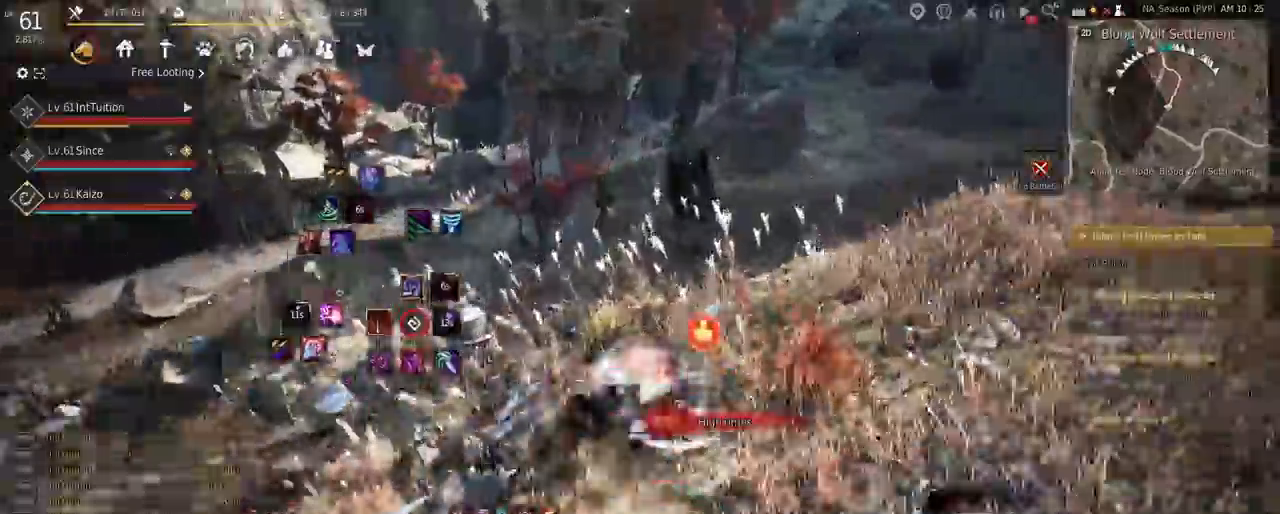
{"keys": ["w"], "mouse": [], "events": []}
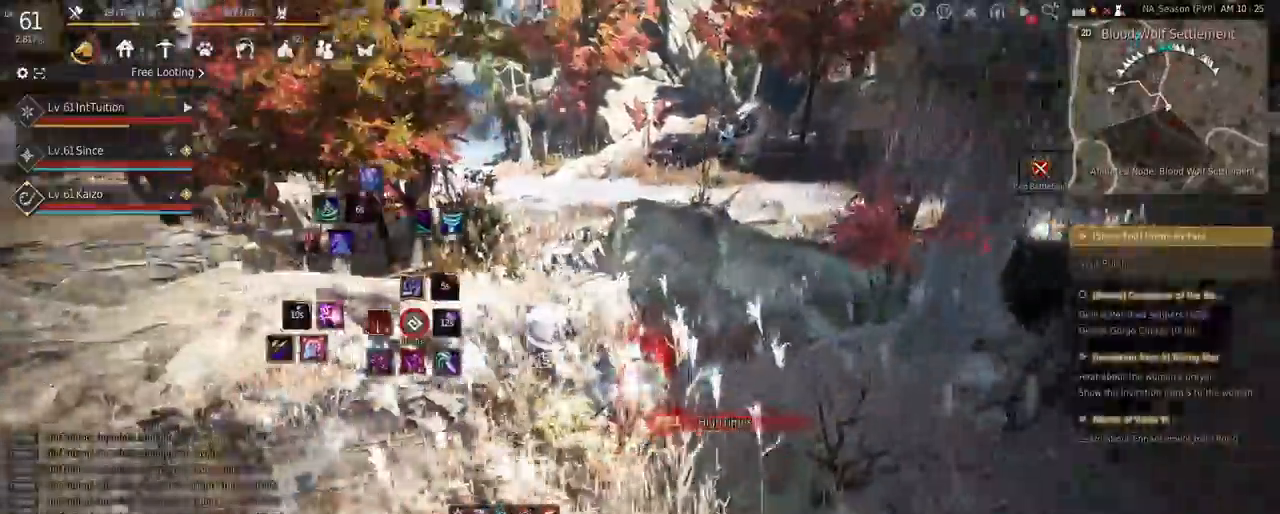
{"keys": ["w"], "mouse": [], "events": [[83, "f", "down"], [200, "f", "up"]]}
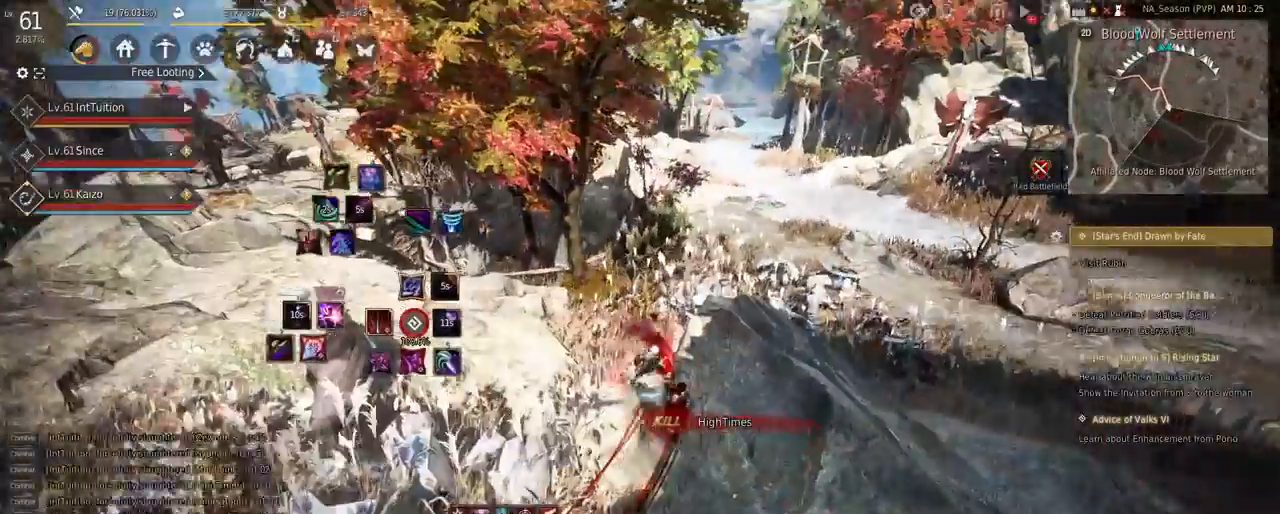
{"keys": ["w"], "mouse": [], "events": []}
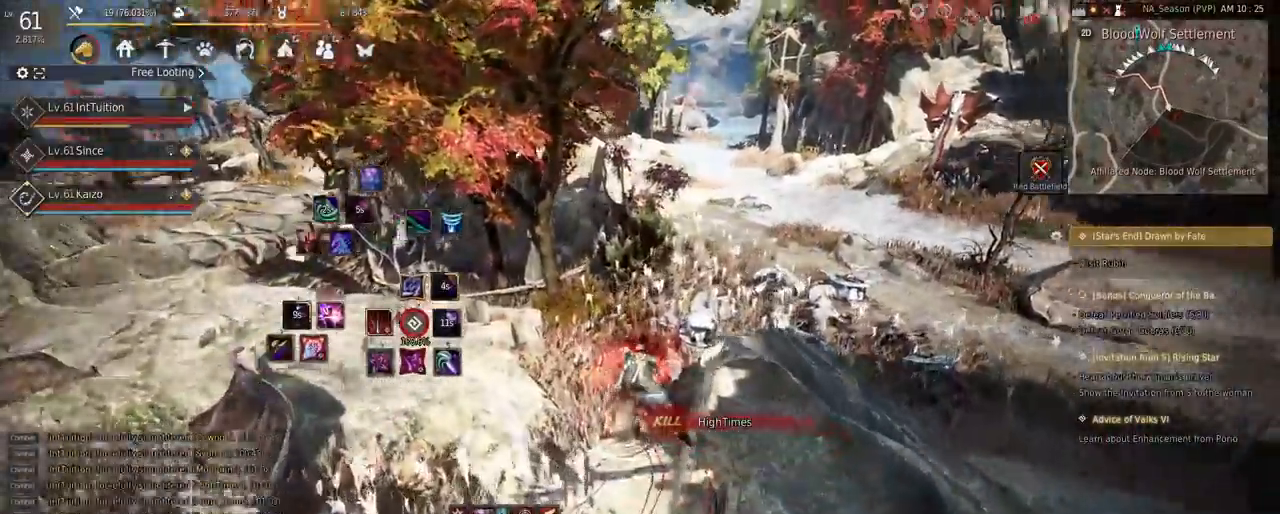
{"keys": ["r", "w"], "mouse": [], "events": [[150, "r", "down"]]}
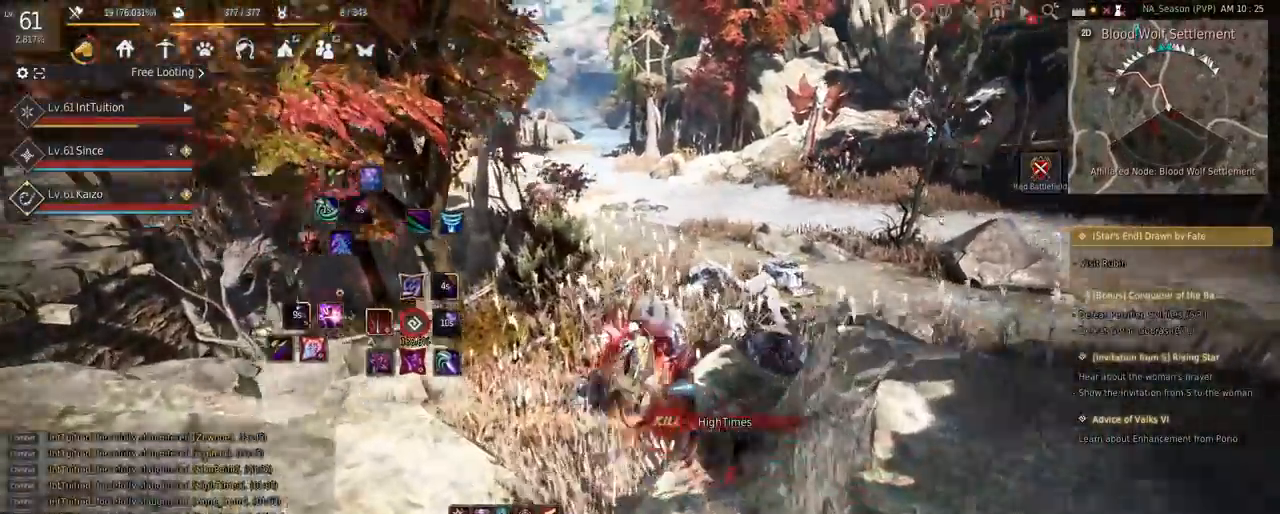
{"keys": ["w"], "mouse": [], "events": [[433, "r", "up"]]}
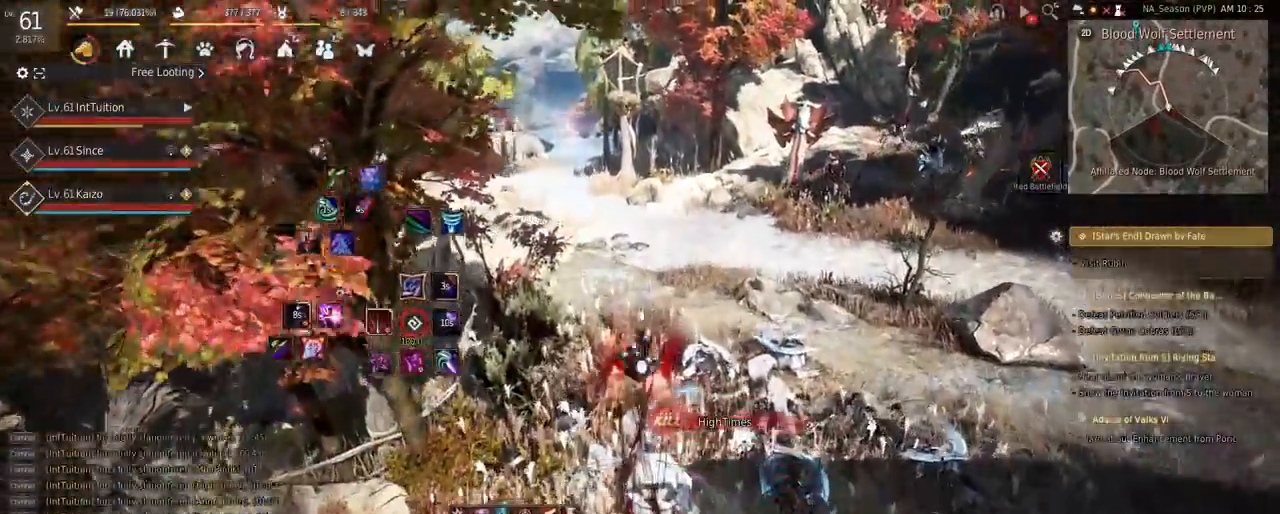
{"keys": ["f", "w"], "mouse": [], "events": [[67, "mouse_left", "down"], [200, "mouse_left", "up"], [400, "f", "down"]]}
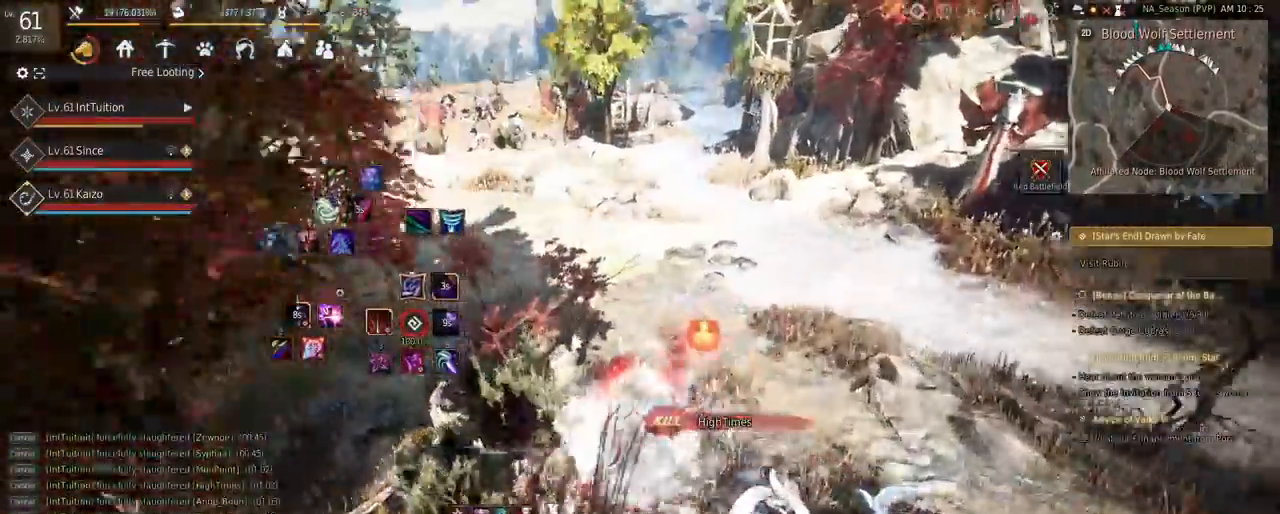
{"keys": [], "mouse": [], "events": [[33, "f", "up"], [167, "shift", "down"], [250, "mouse_left", "down"], [383, "mouse_left", "up"], [433, "shift", "up"], [450, "w", "up"]]}
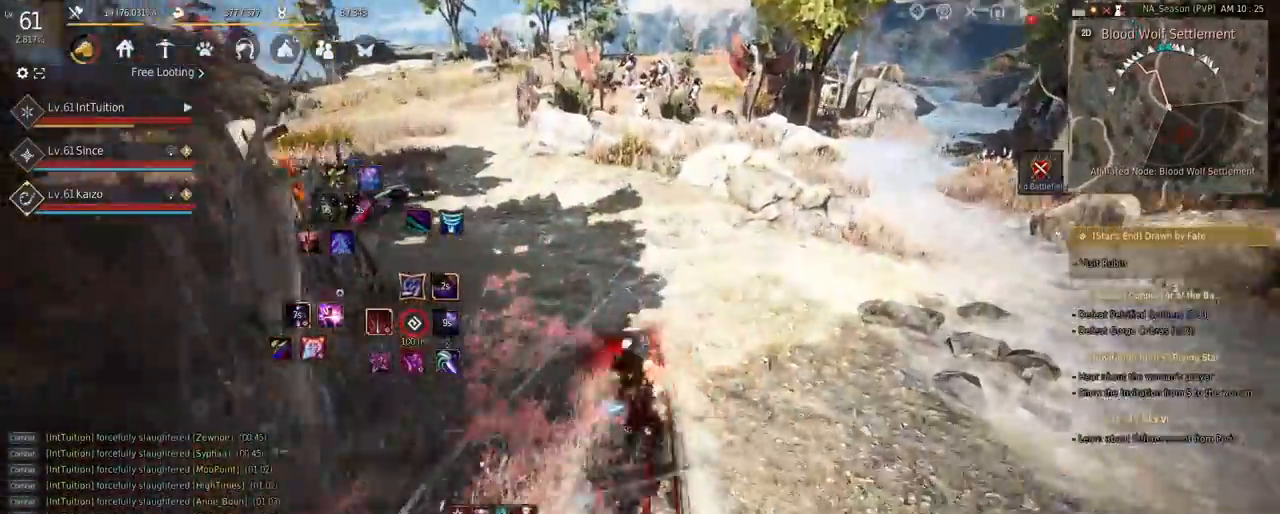
{"keys": ["w"], "mouse": [], "events": [[33, "shift", "down"], [200, "r", "down"], [300, "r", "up"], [367, "shift", "up"], [433, "w", "down"]]}
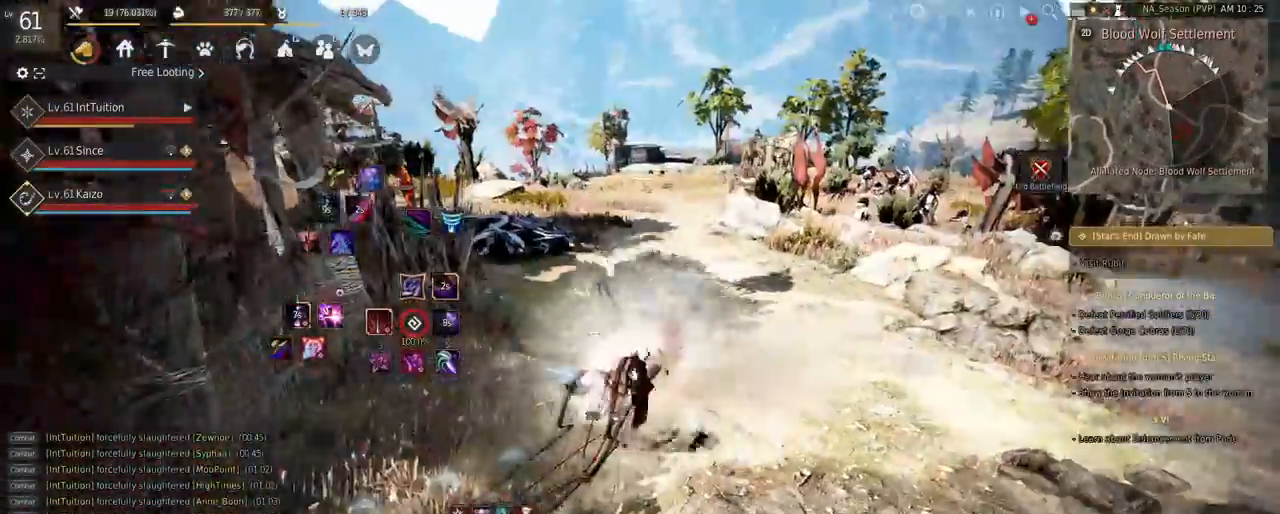
{"keys": ["w"], "mouse": [], "events": []}
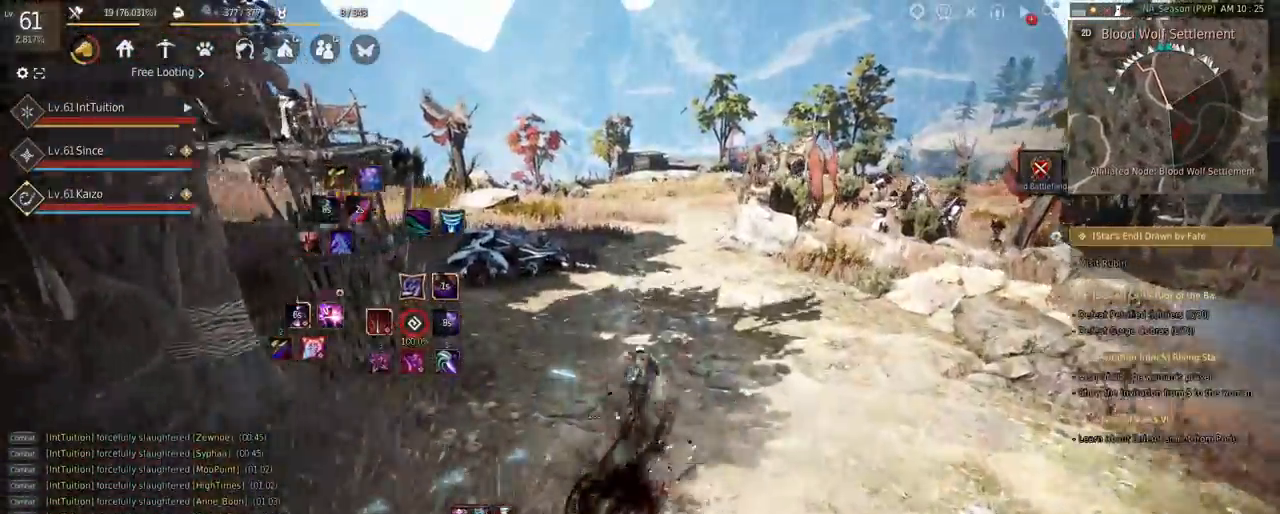
{"keys": ["w"], "mouse": [], "events": []}
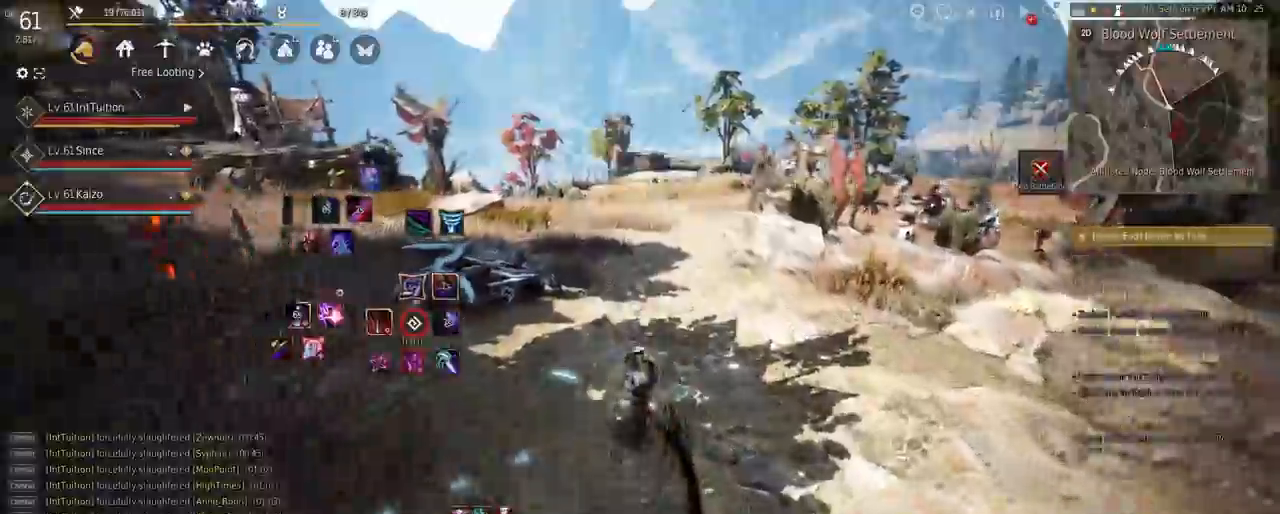
{"keys": ["w"], "mouse": [], "events": []}
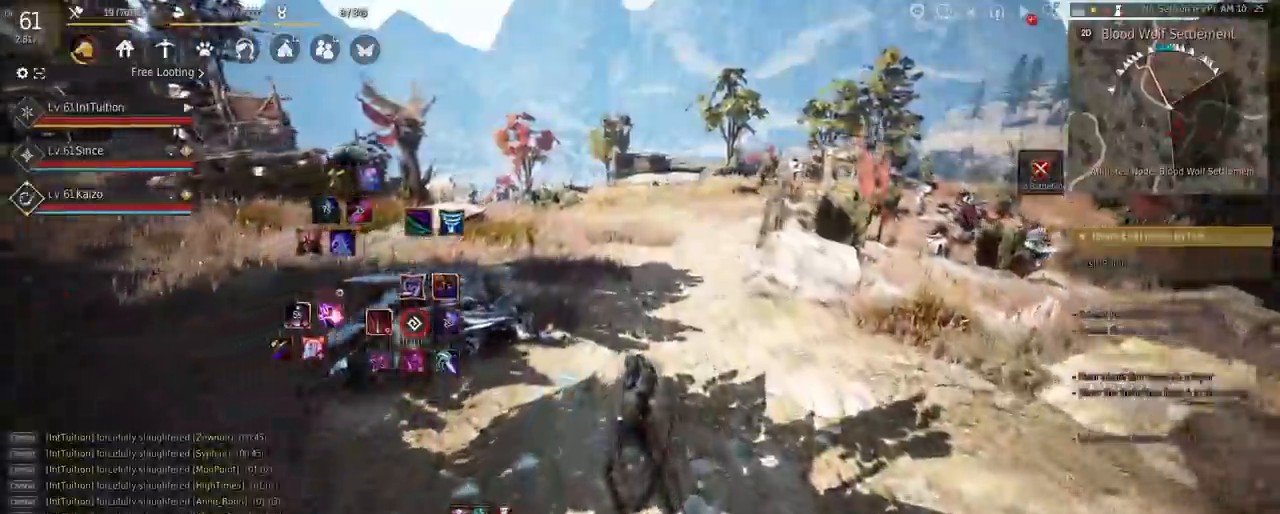
{"keys": ["f", "w"], "mouse": [], "events": [[417, "f", "down"]]}
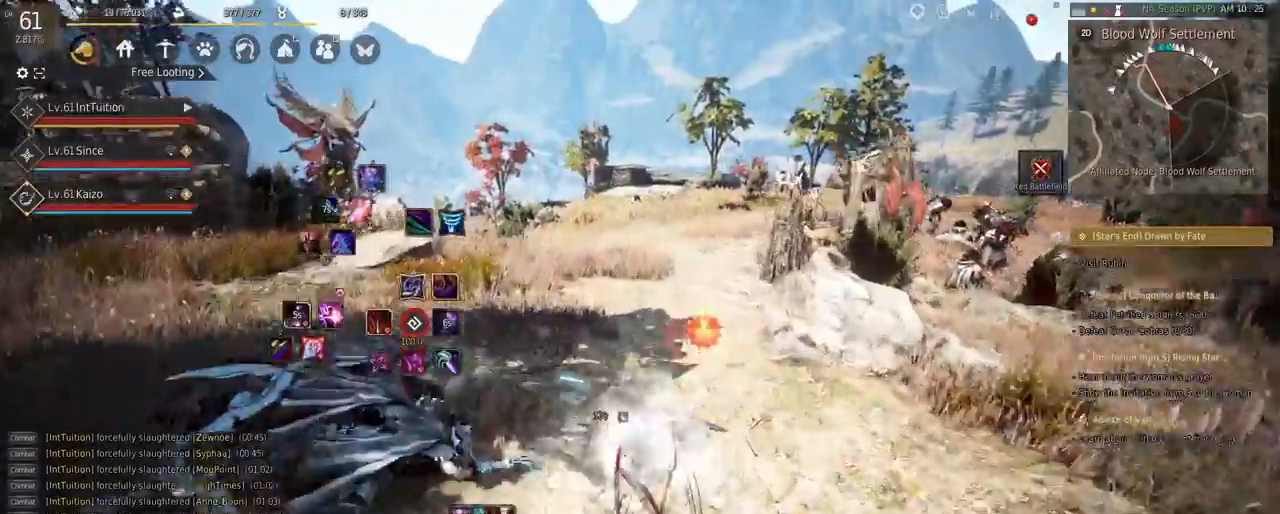
{"keys": ["a", "w"], "mouse": [], "events": [[83, "f", "up"], [483, "a", "down"]]}